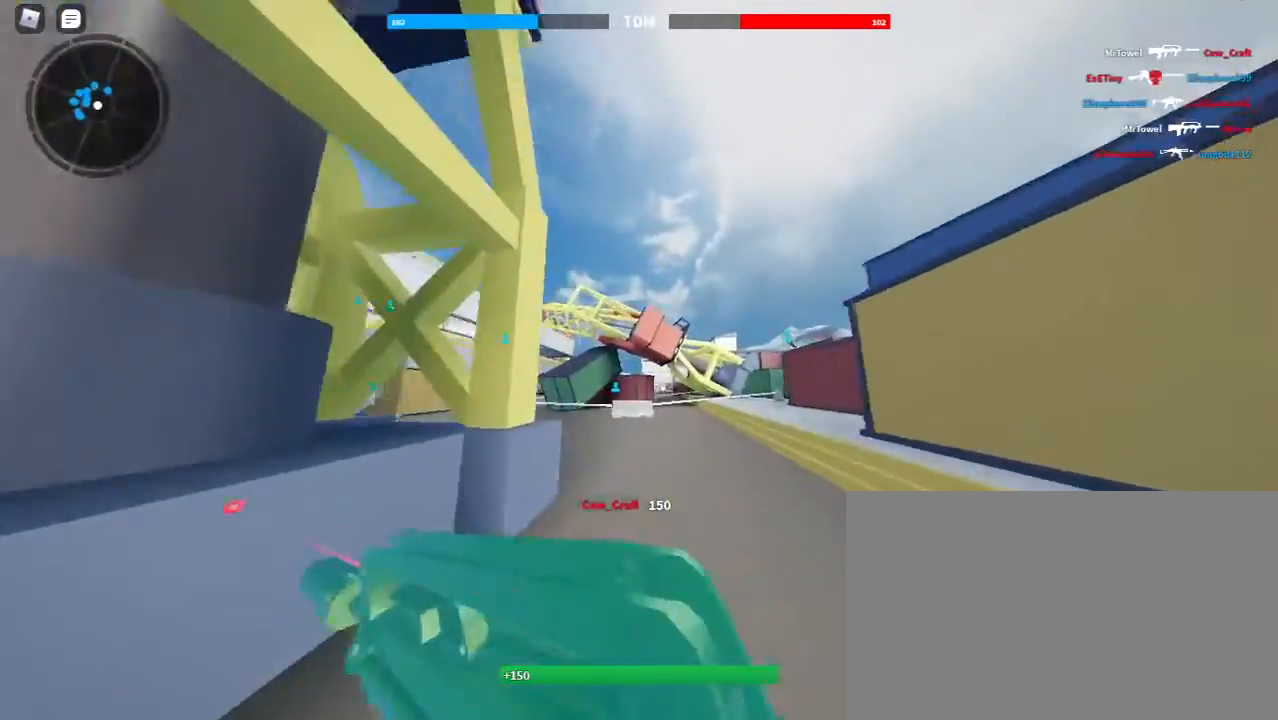
Gameplay with keyboard and mouse; each line is a JSON object with the keys and mouse buttons held at the frame after it. "events" lists presses ("down") and releases ("up") of "1", "2", "3", "4", "5", "a", "alt", "c", "caps_lock", "ctrl", "d", "e", "f", "g", "q", "r", "s", "shift", "space", "t", "tab", "v", "w", "x", "z", "mouse_left", "mouse_wheel" and "mouse_right" between this image and that frame as [ms after this image, input, new state], when the widget could be followed in between. "mouse_left", "mouse_wheel", "mouse_right" = the "left", "wheel", "right" buttons of the "mouse" list. No other keys are recorded. "wheel" means that the mouse wheel is clicked or scrolled. Not read: mouse_move.
{"keys": ["shift", "w"], "mouse": [], "events": []}
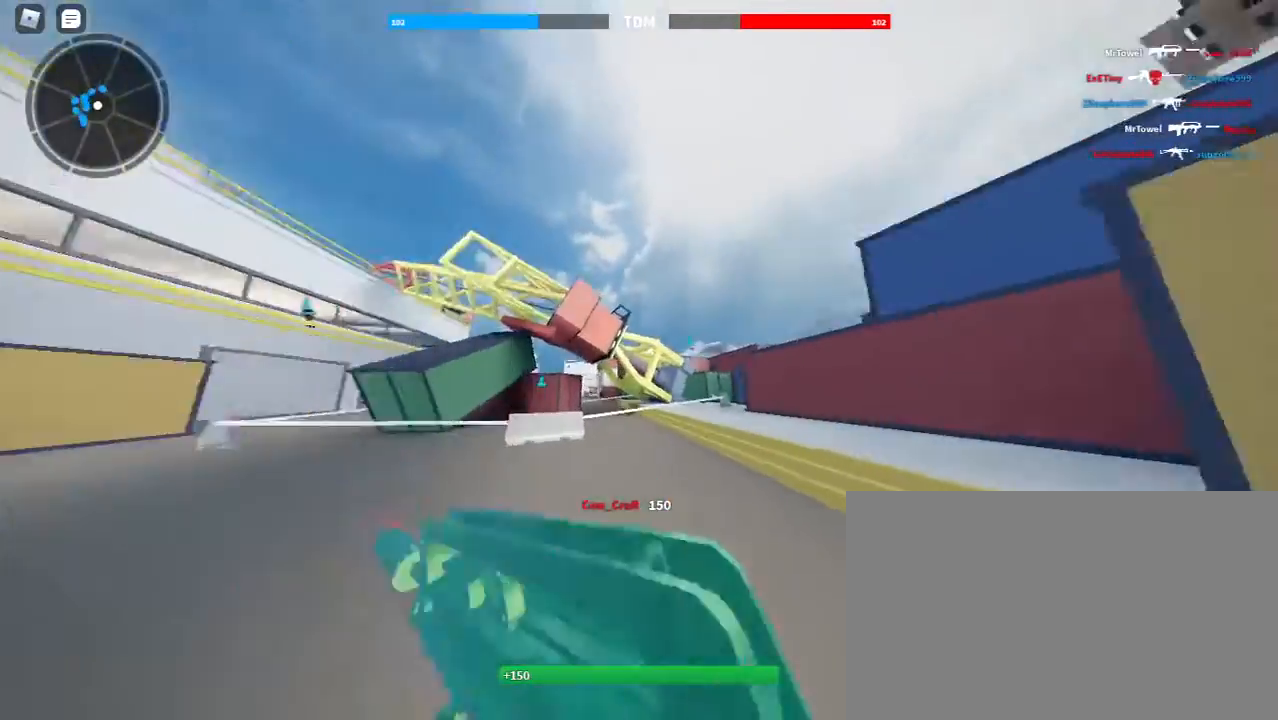
{"keys": ["w"], "mouse": ["right"], "events": [[233, "a", "down"], [300, "mouse_right", "down"], [367, "shift", "up"], [500, "a", "up"]]}
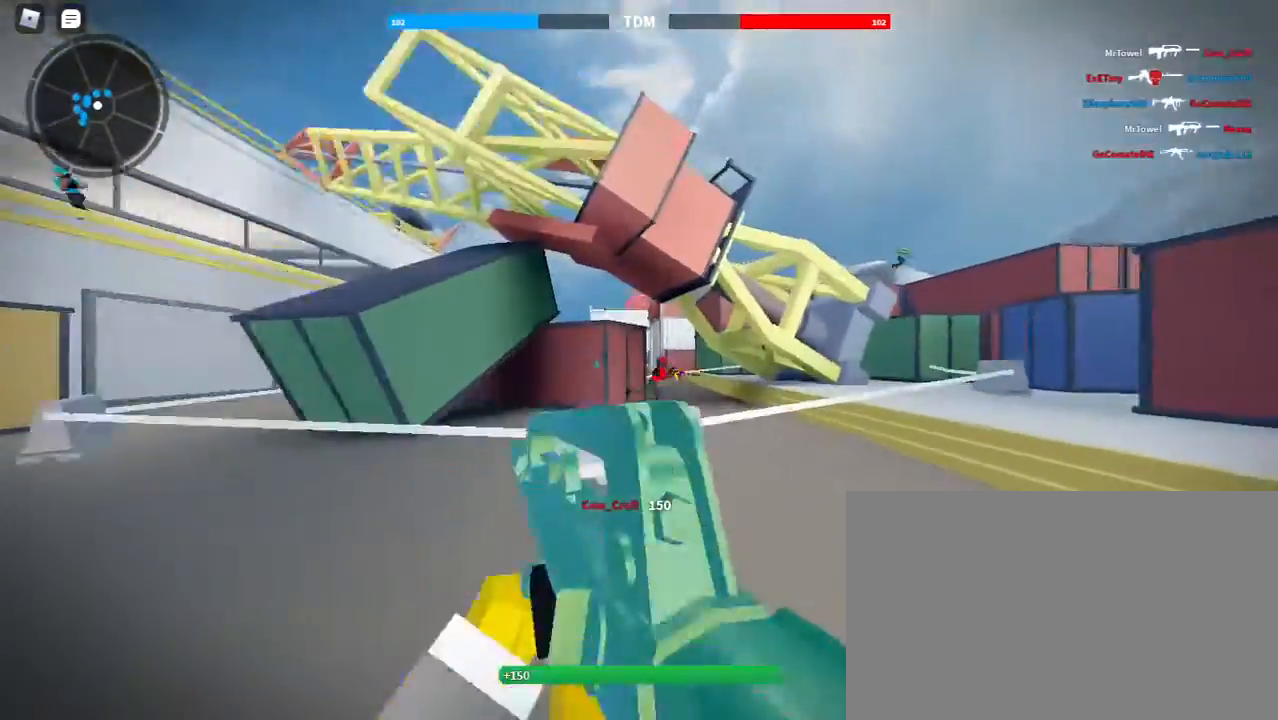
{"keys": ["a", "w"], "mouse": ["left", "right"], "events": [[100, "d", "down"], [100, "mouse_left", "down"], [133, "space", "down"], [133, "w", "up"], [333, "space", "up"], [433, "a", "down"], [467, "d", "up"], [467, "w", "down"]]}
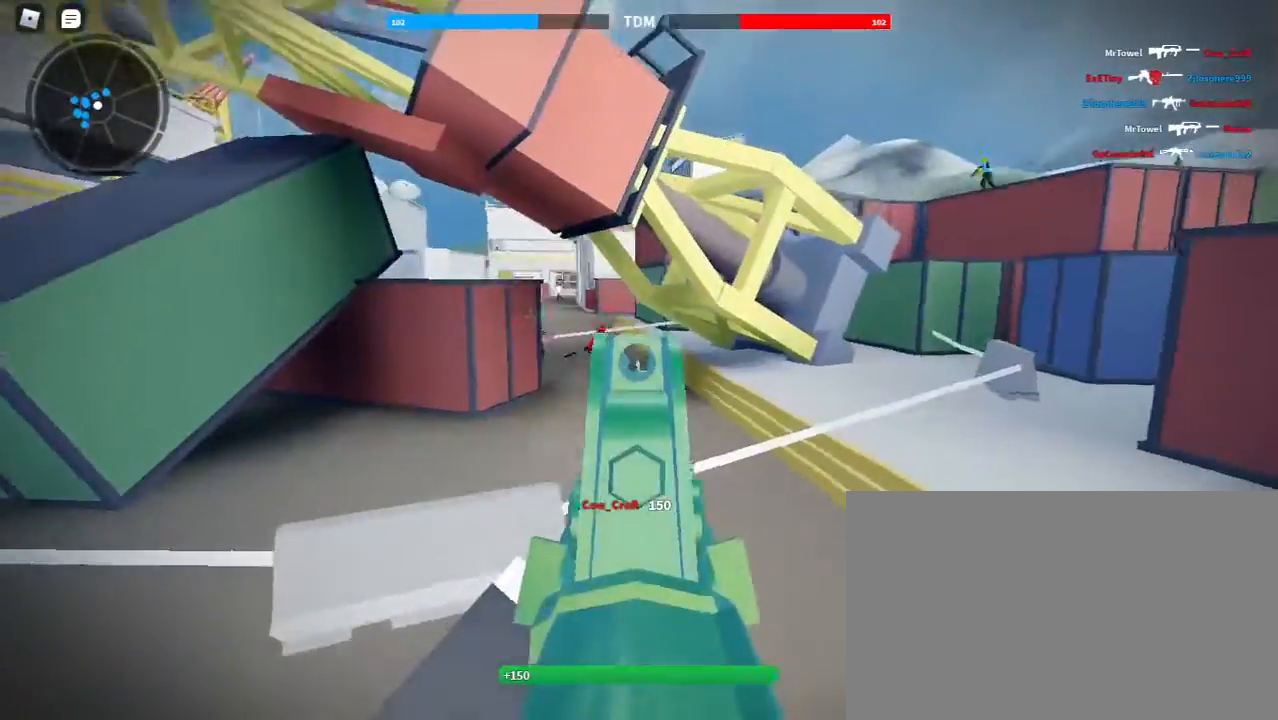
{"keys": ["d", "space"], "mouse": ["left", "right"], "events": [[167, "w", "up"], [300, "d", "down"], [333, "a", "up"], [433, "space", "down"]]}
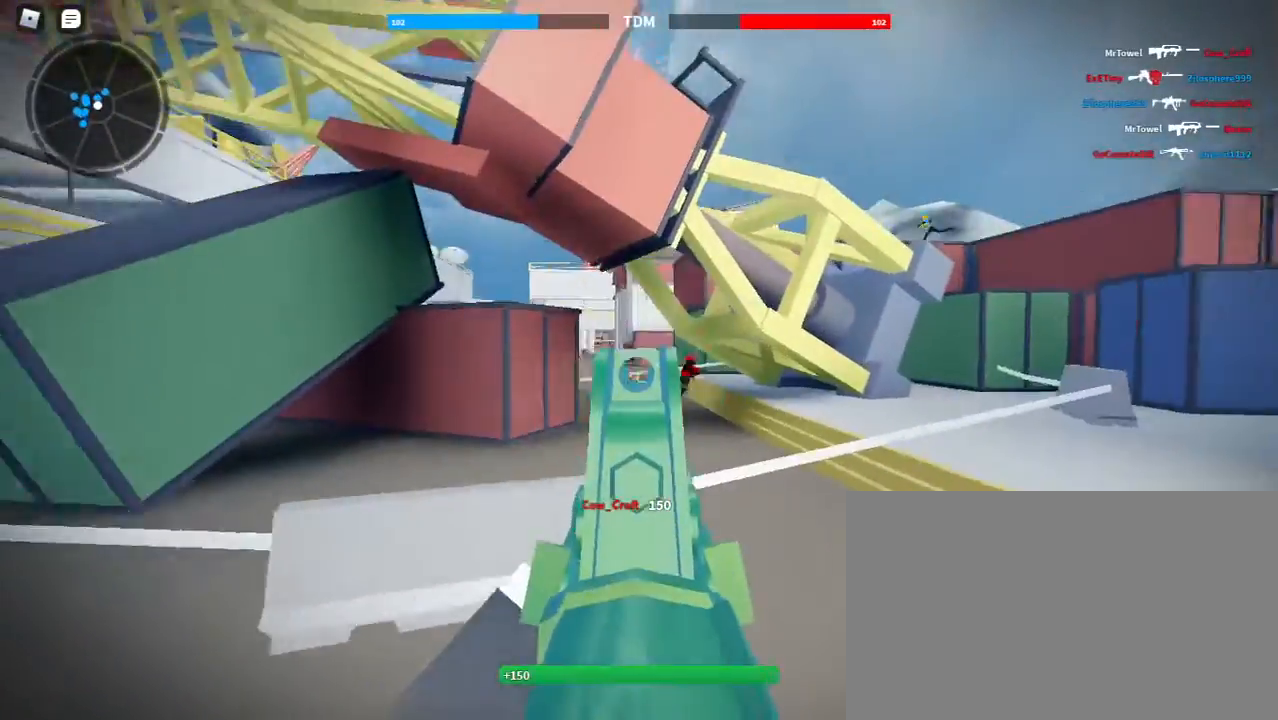
{"keys": ["a"], "mouse": ["left", "right"], "events": [[167, "space", "up"], [300, "a", "down"], [300, "d", "up"]]}
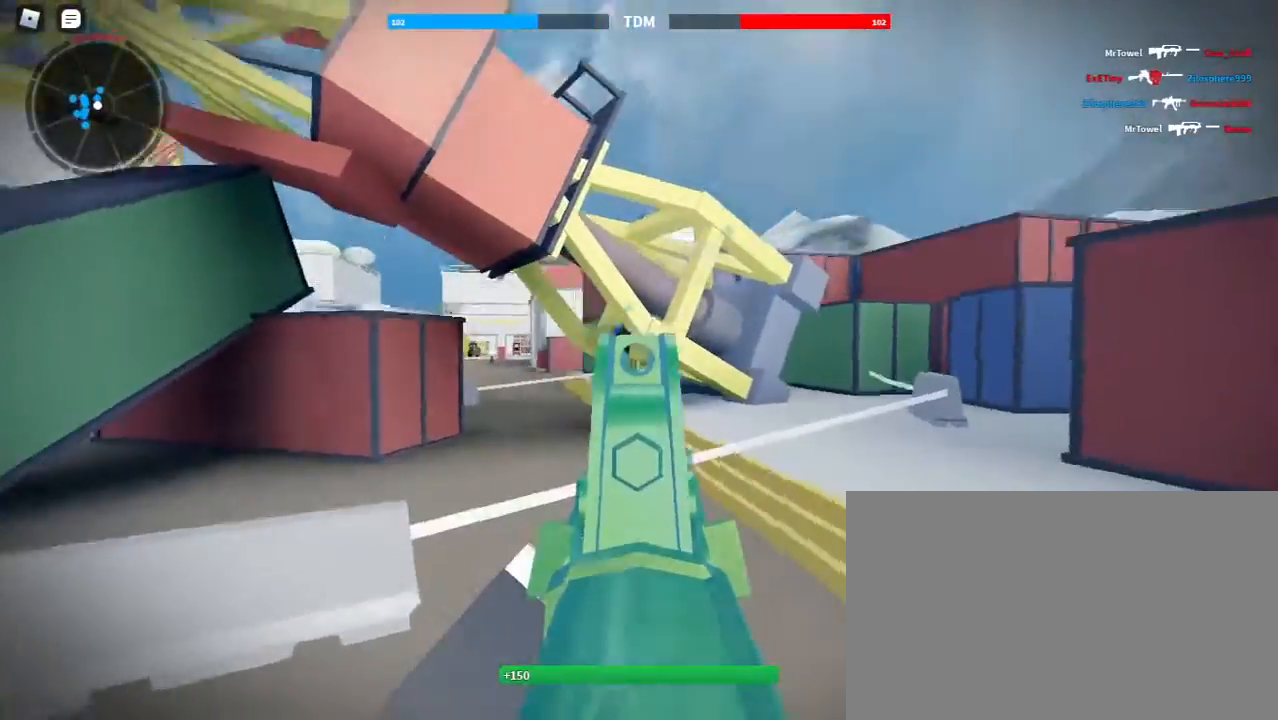
{"keys": ["shift", "w"], "mouse": [], "events": [[233, "mouse_left", "up"], [233, "mouse_right", "up"], [233, "w", "down"], [333, "shift", "down"], [433, "a", "up"]]}
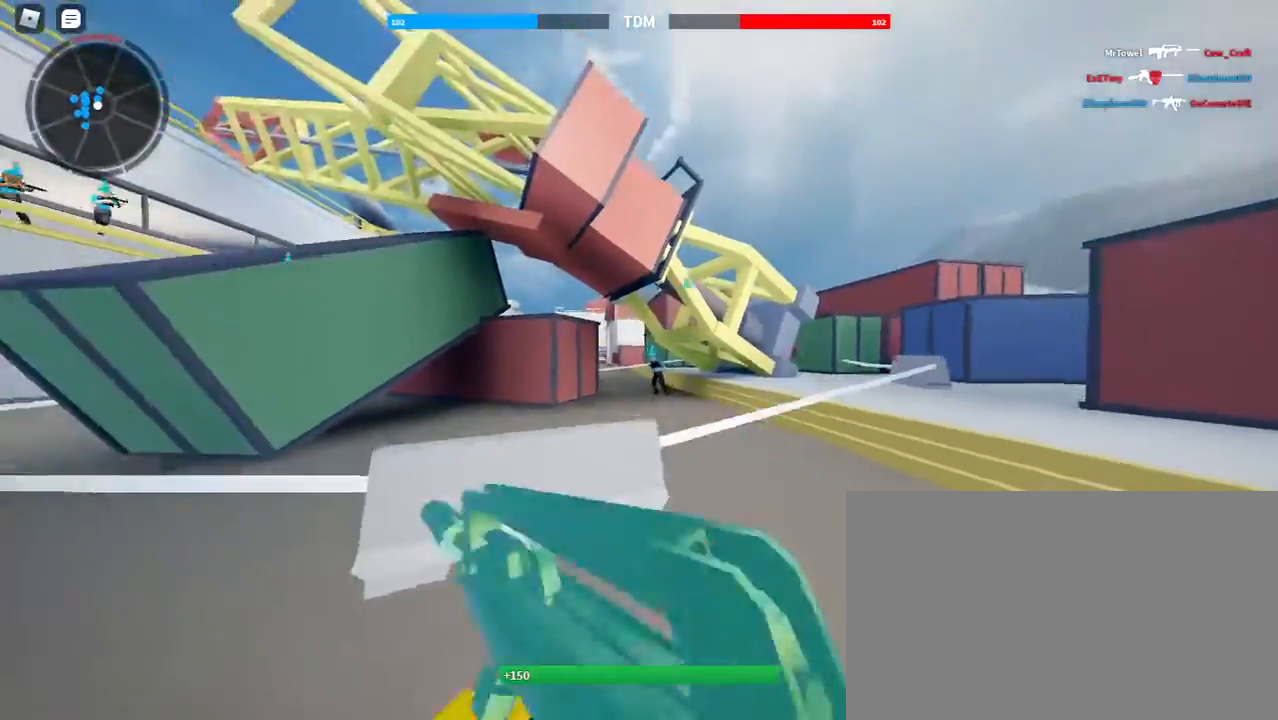
{"keys": ["shift", "w"], "mouse": [], "events": [[200, "r", "down"], [300, "r", "up"], [300, "space", "down"], [433, "space", "up"]]}
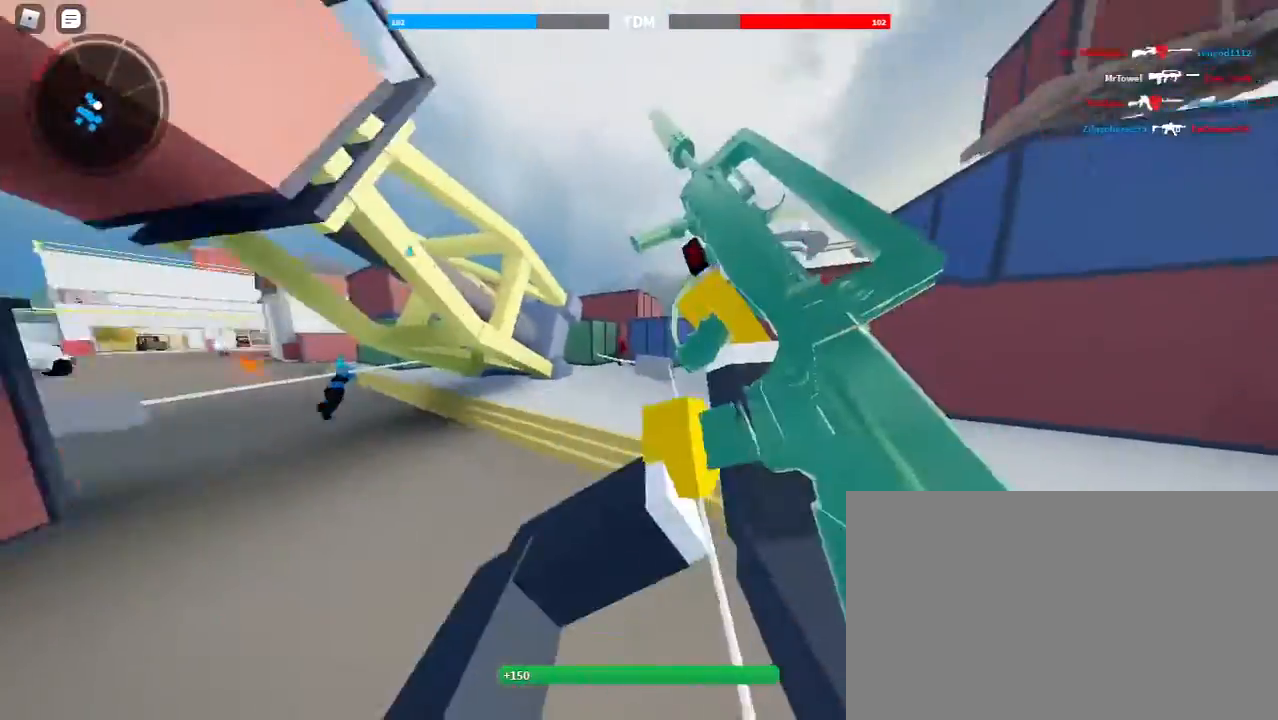
{"keys": ["shift", "w"], "mouse": [], "events": []}
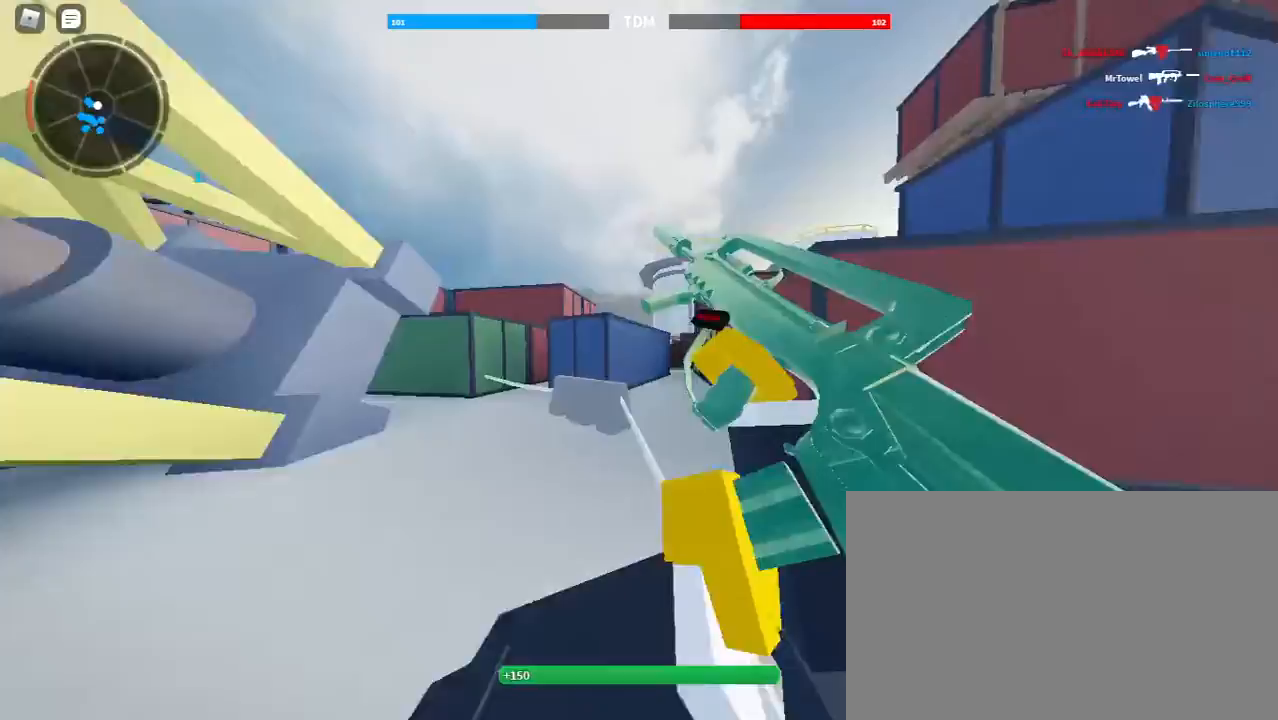
{"keys": ["shift", "space", "w"], "mouse": [], "events": [[433, "space", "down"]]}
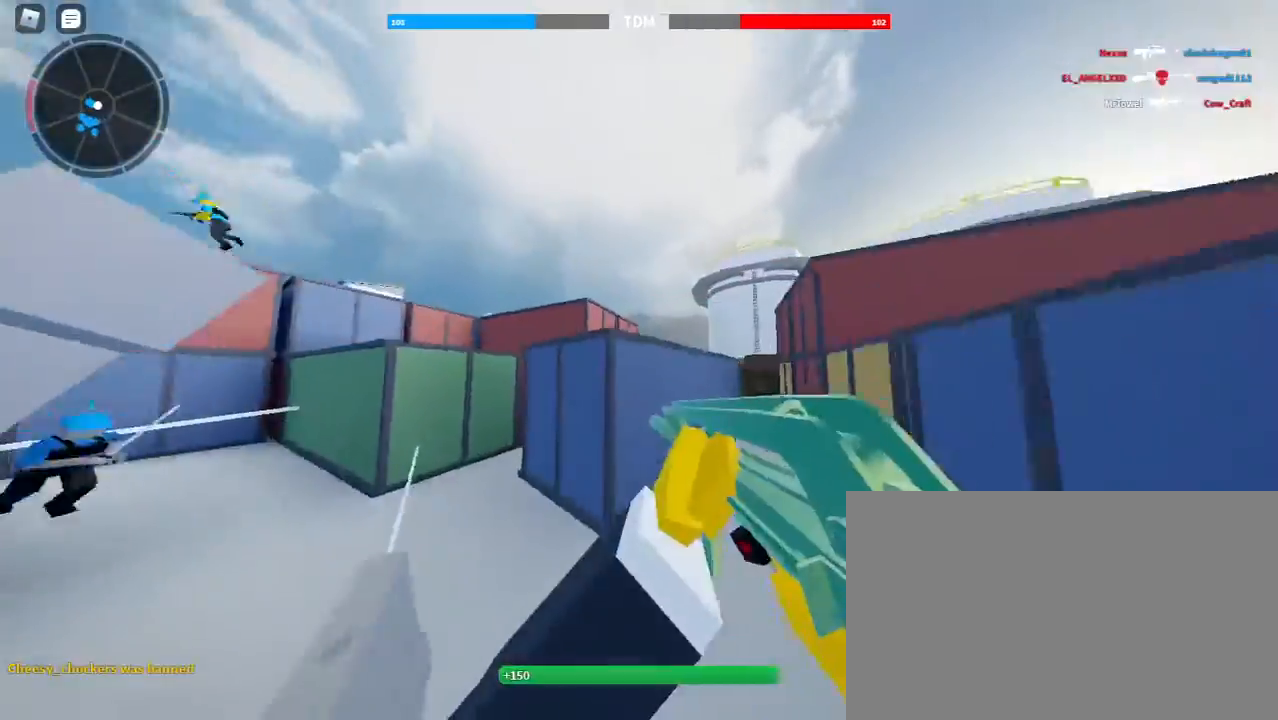
{"keys": ["shift", "space", "w"], "mouse": [], "events": [[67, "space", "up"], [200, "space", "down"], [333, "space", "up"], [500, "space", "down"]]}
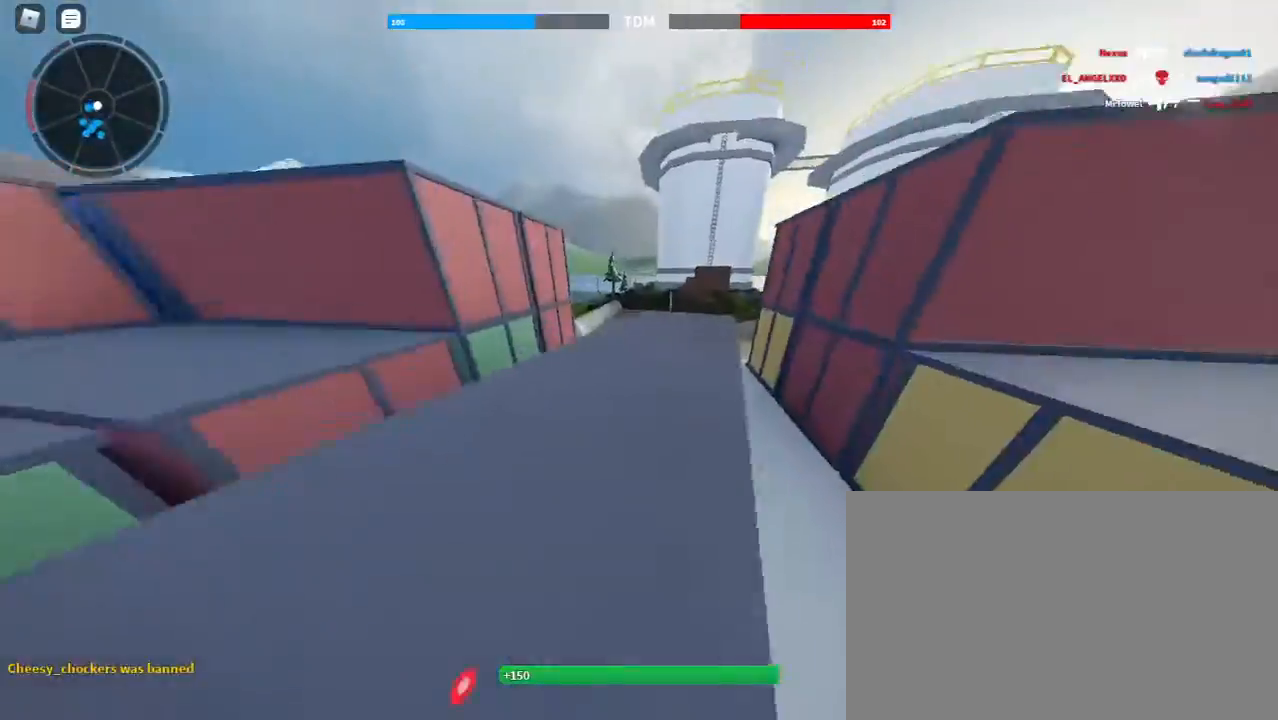
{"keys": ["shift", "w"], "mouse": [], "events": [[133, "space", "up"]]}
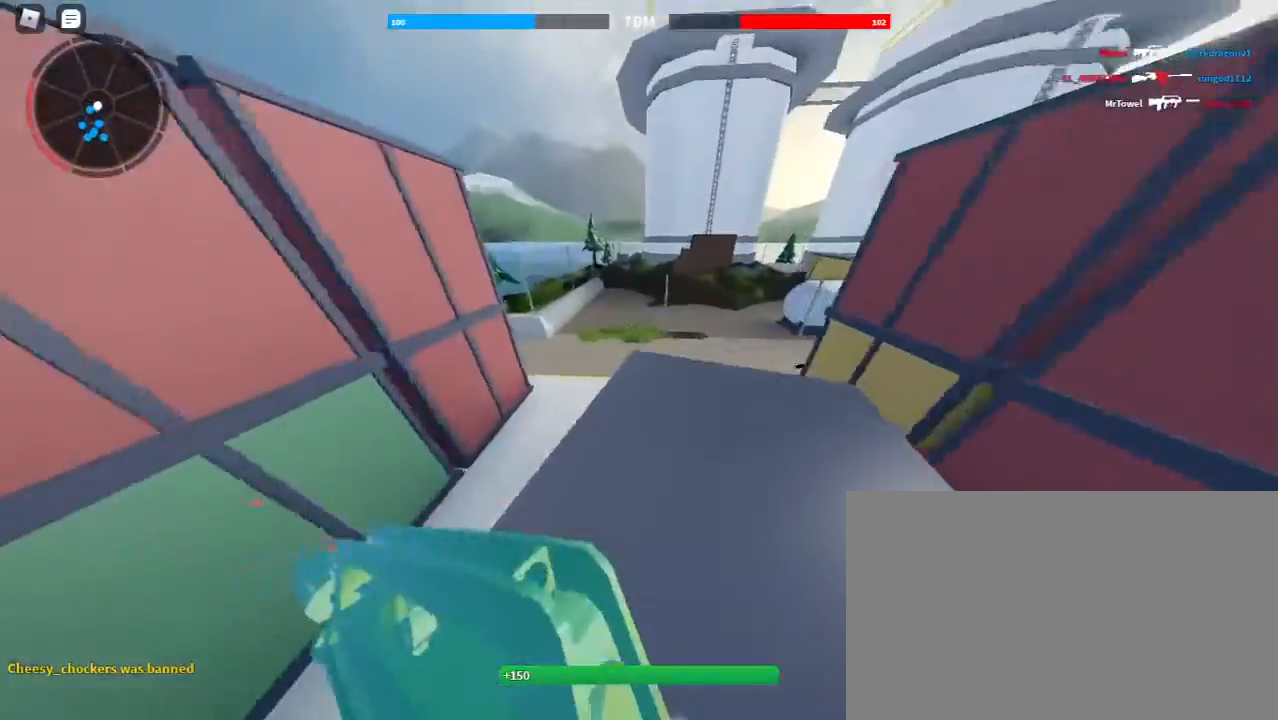
{"keys": ["w"], "mouse": [], "events": [[267, "c", "down"], [433, "shift", "up"], [467, "c", "up"]]}
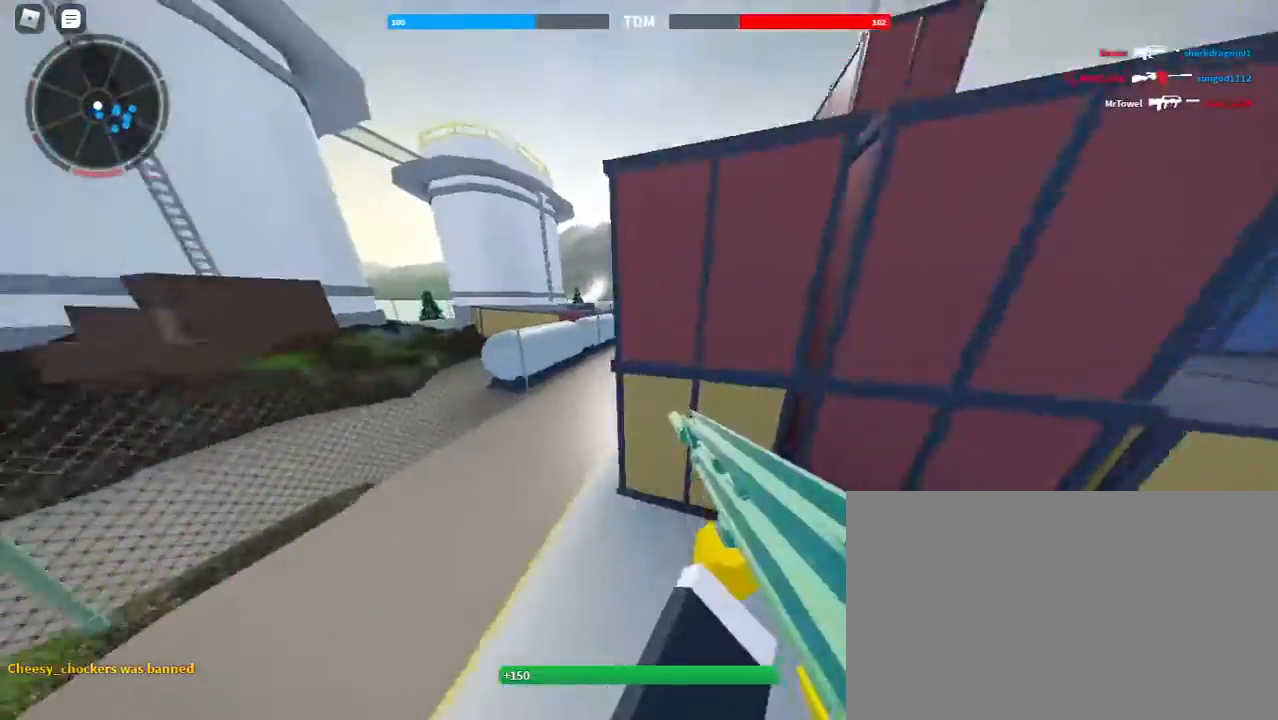
{"keys": ["w"], "mouse": ["left"], "events": [[333, "mouse_left", "down"]]}
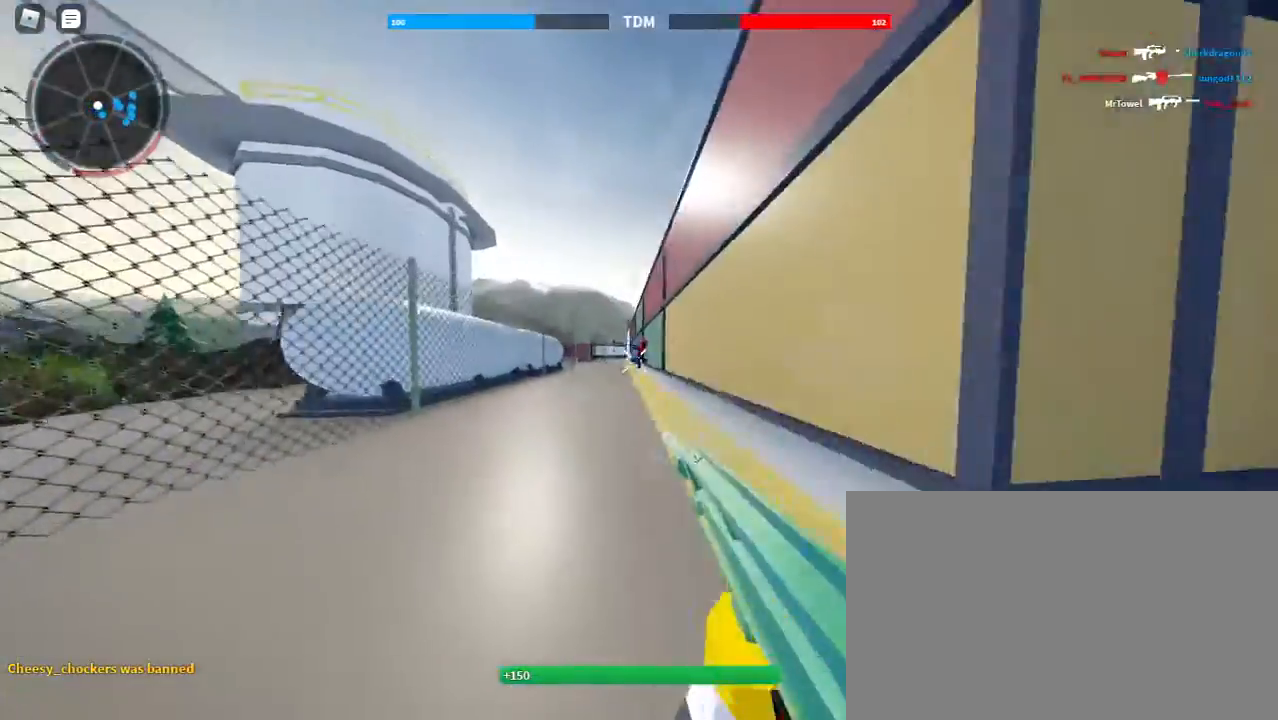
{"keys": ["a"], "mouse": ["left"], "events": [[133, "space", "down"], [167, "d", "down"], [267, "space", "up"], [267, "w", "up"], [367, "d", "up"], [400, "a", "down"]]}
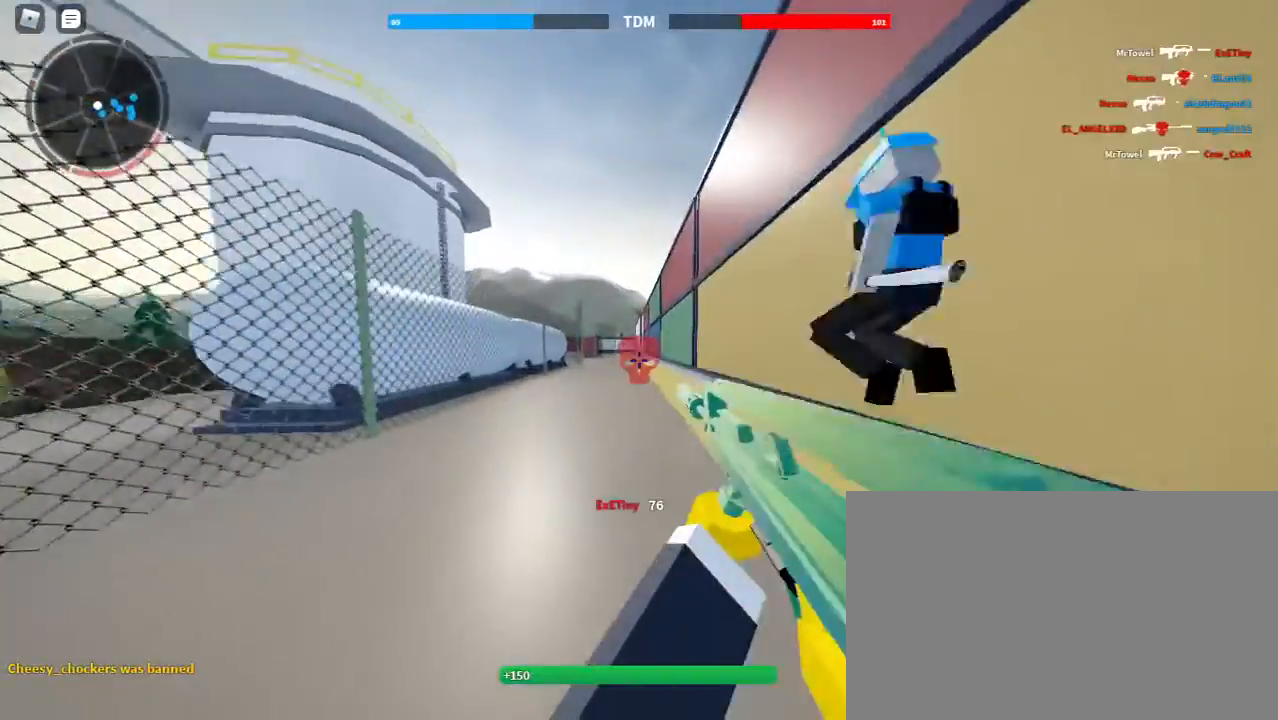
{"keys": ["r", "shift", "w"], "mouse": [], "events": [[133, "d", "down"], [200, "a", "up"], [233, "space", "down"], [333, "d", "up"], [333, "mouse_left", "up"], [333, "shift", "down"], [367, "w", "down"], [433, "r", "down"], [467, "space", "up"]]}
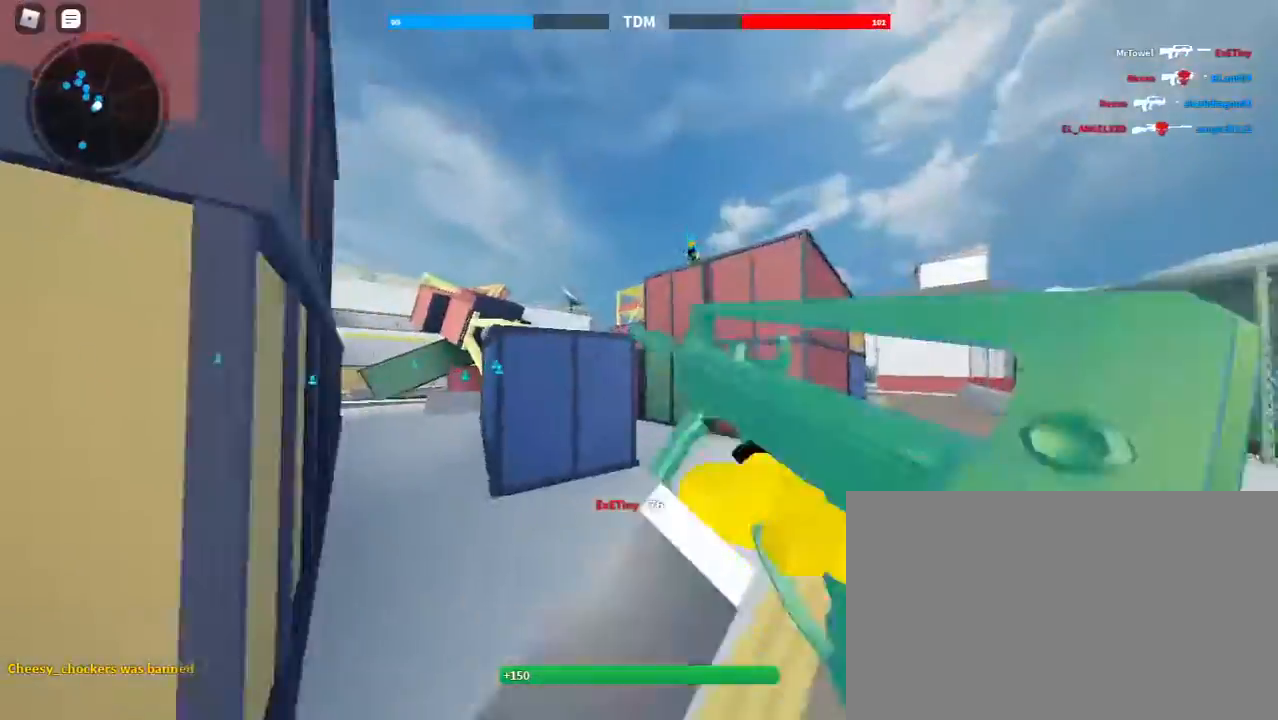
{"keys": ["shift", "space", "w"], "mouse": [], "events": [[33, "r", "up"], [433, "space", "down"]]}
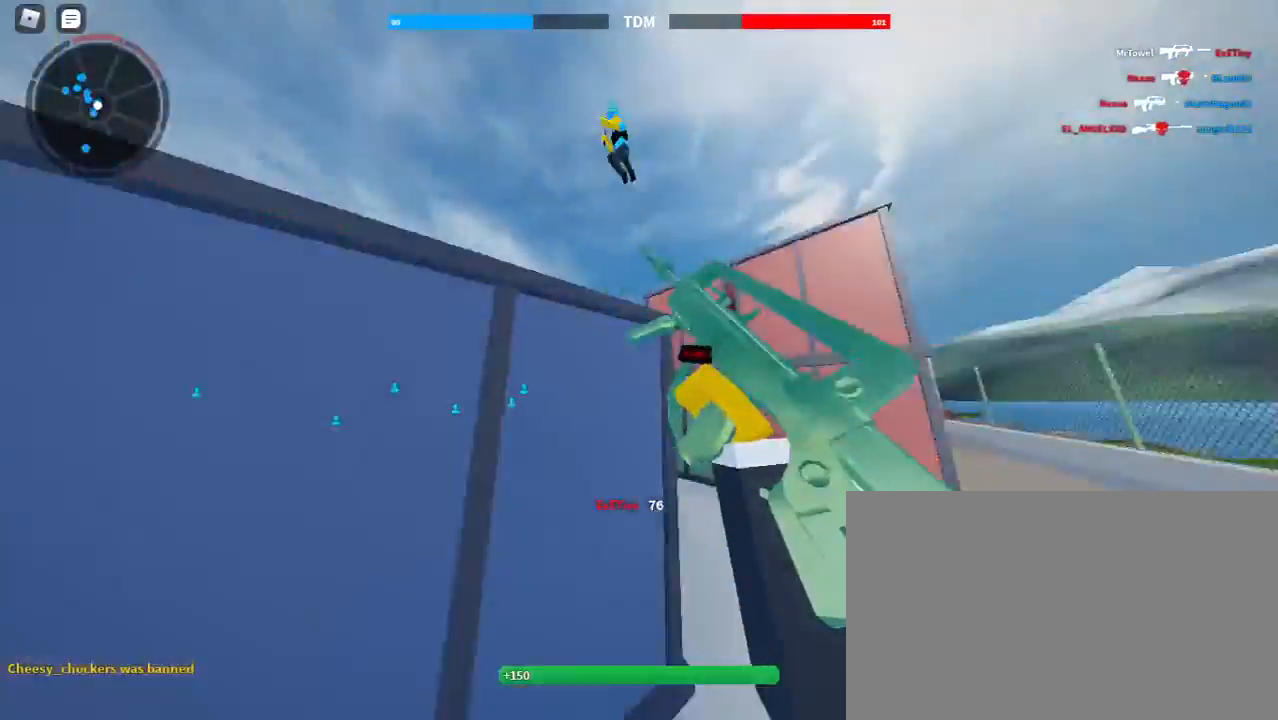
{"keys": ["shift", "w"], "mouse": [], "events": [[33, "space", "up"], [133, "space", "down"], [300, "space", "up"], [367, "a", "down"], [500, "a", "up"]]}
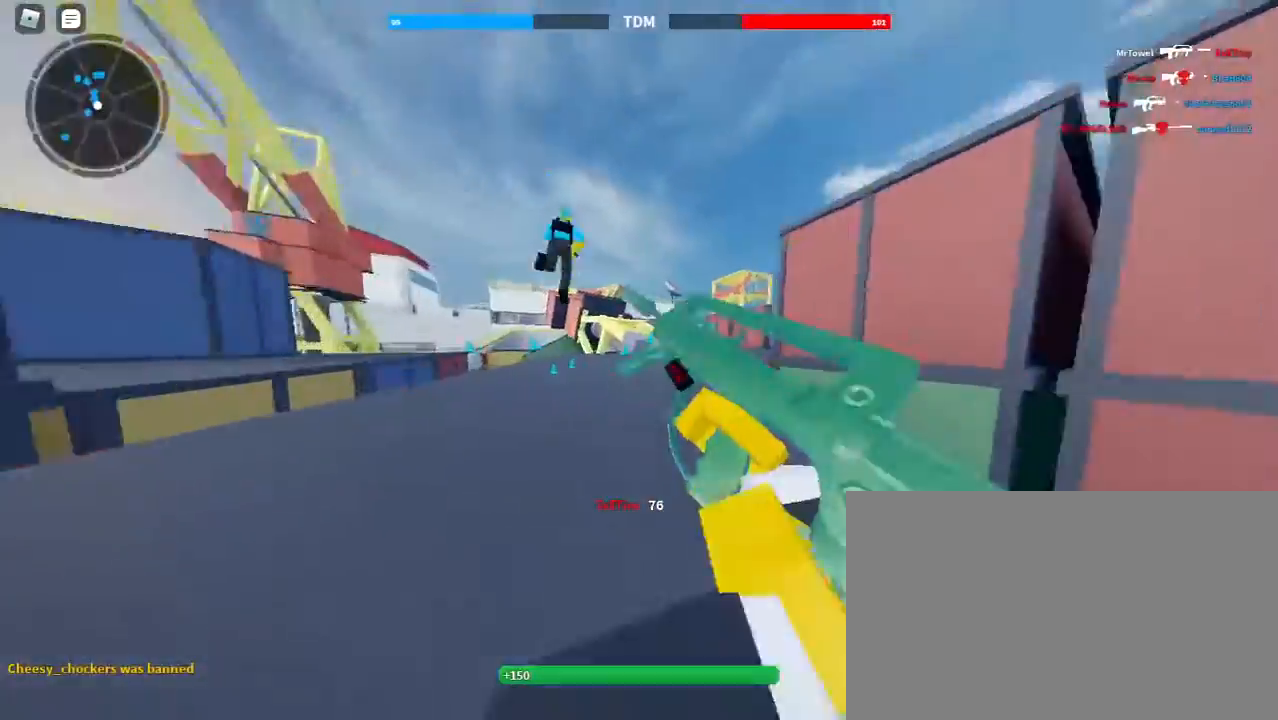
{"keys": ["shift", "w"], "mouse": [], "events": []}
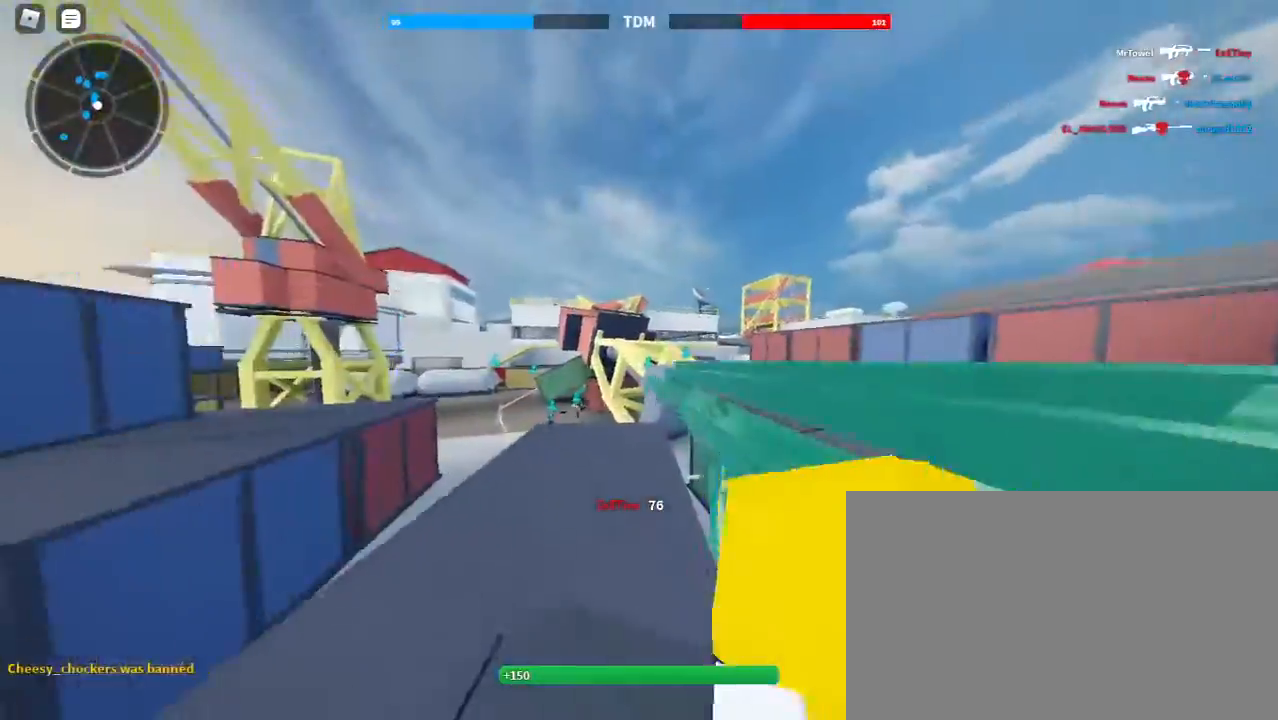
{"keys": ["d", "shift", "w"], "mouse": [], "events": [[300, "space", "down"], [433, "d", "down"], [433, "space", "up"]]}
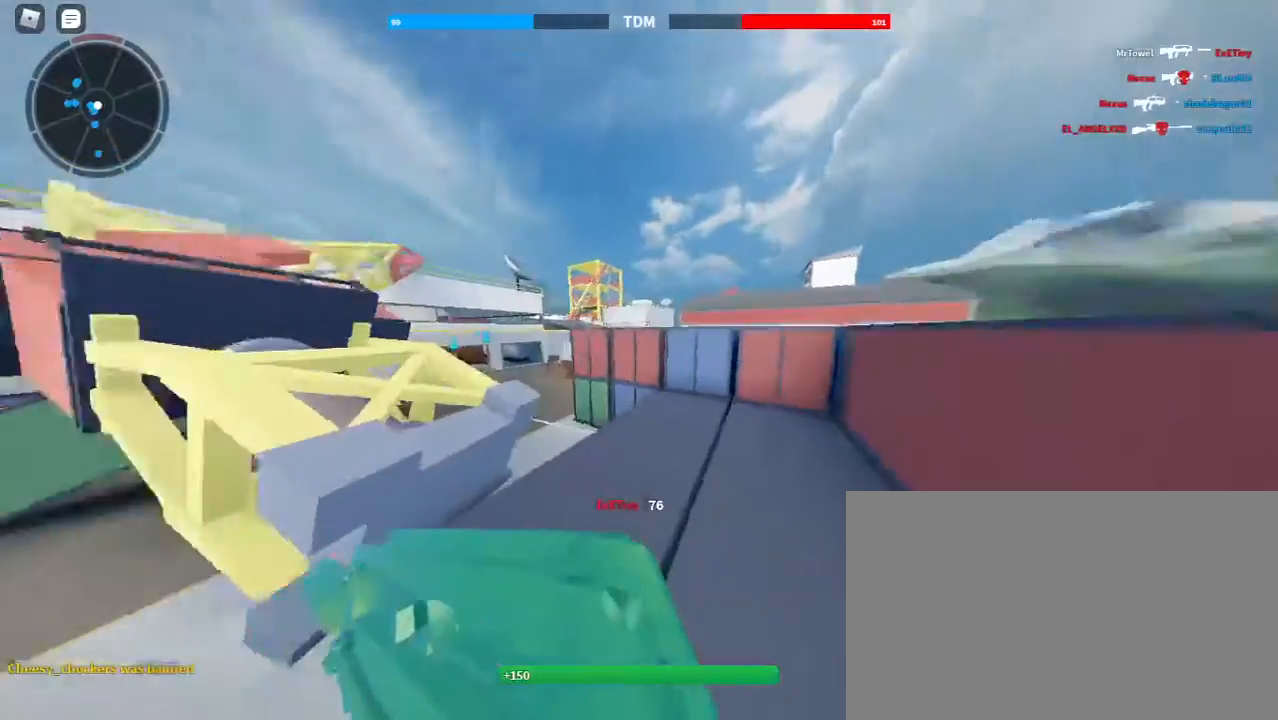
{"keys": ["shift", "w"], "mouse": [], "events": [[500, "d", "up"]]}
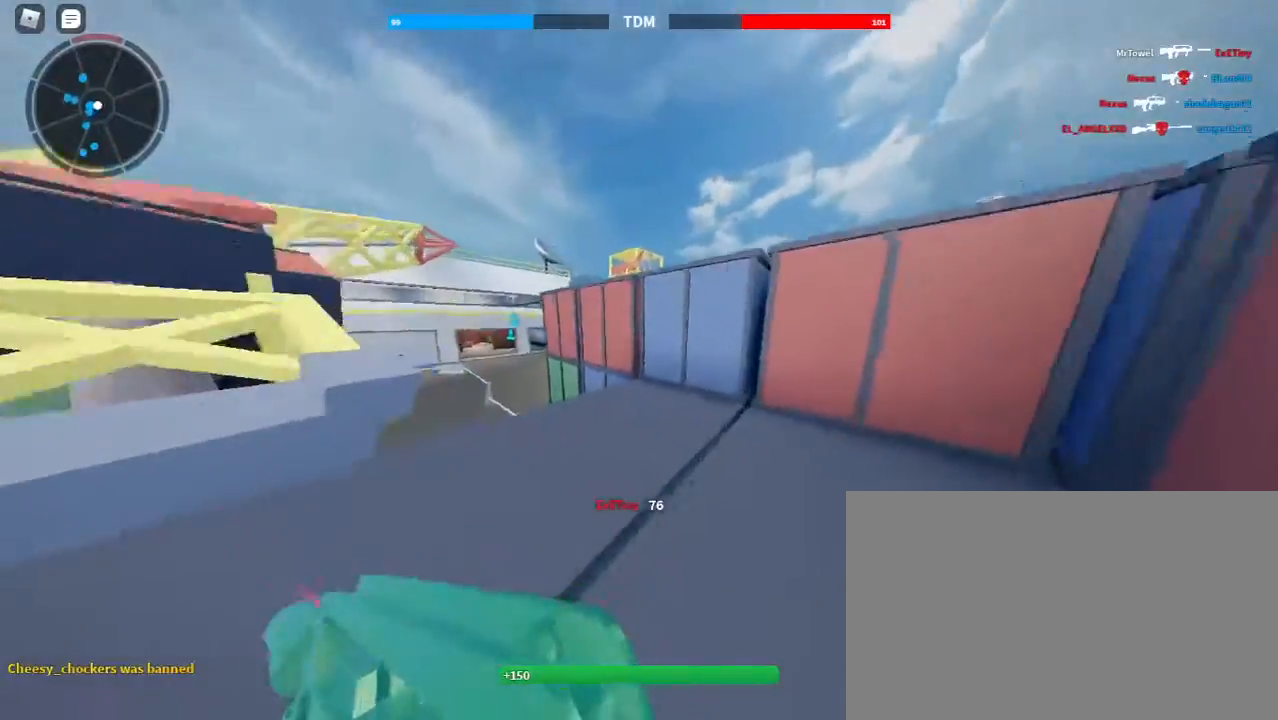
{"keys": ["shift", "w"], "mouse": [], "events": [[100, "space", "down"], [233, "space", "up"], [333, "space", "down"], [467, "space", "up"]]}
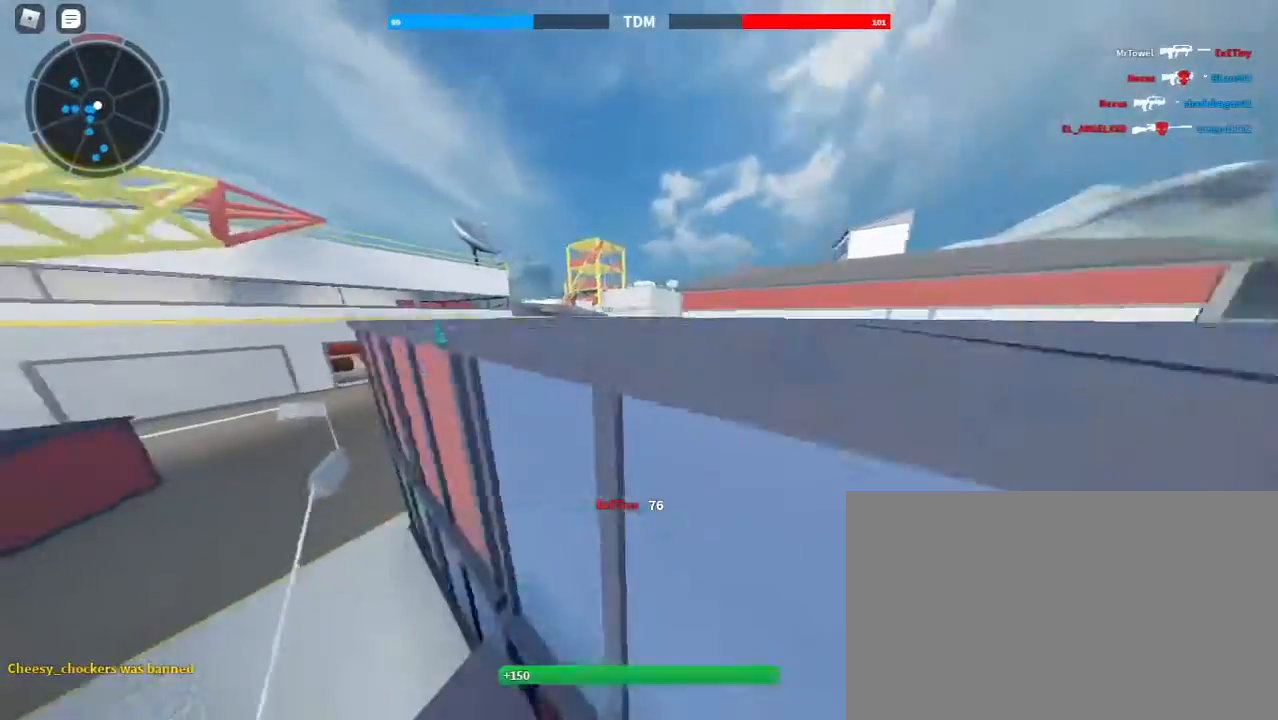
{"keys": ["shift", "w"], "mouse": [], "events": [[67, "space", "down"], [267, "space", "up"]]}
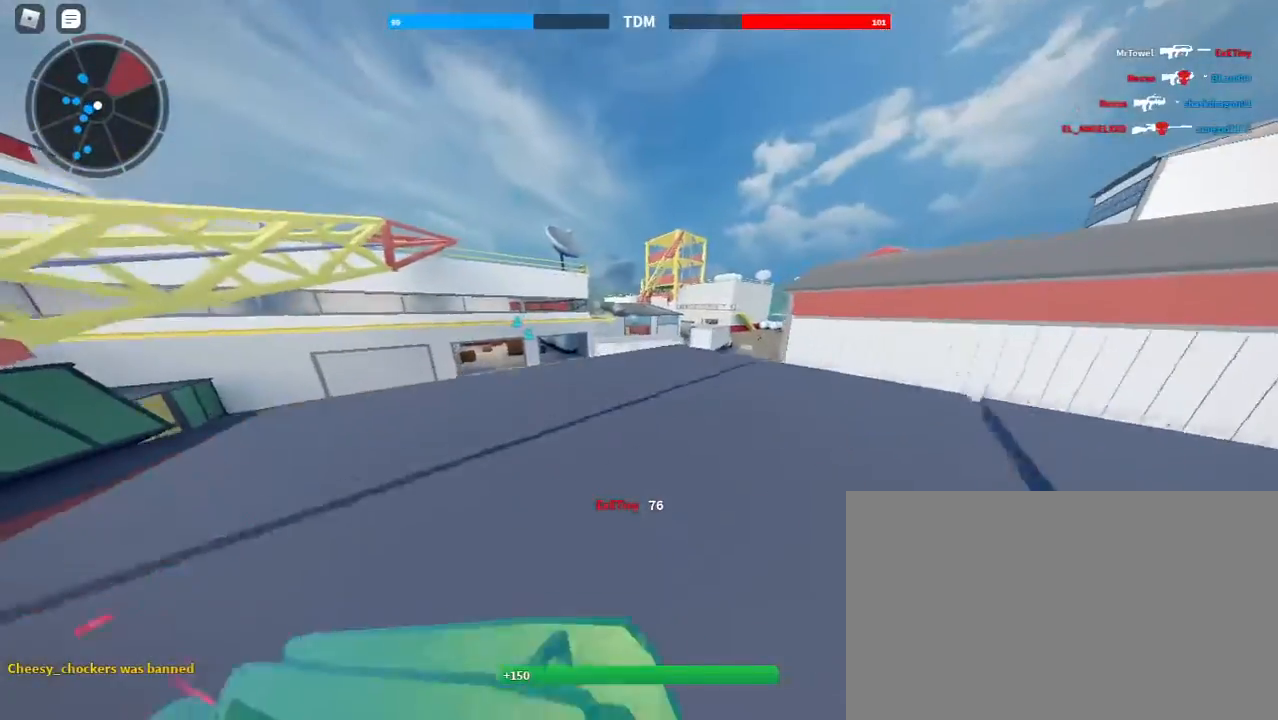
{"keys": ["shift", "w"], "mouse": [], "events": [[33, "space", "down"], [233, "space", "up"]]}
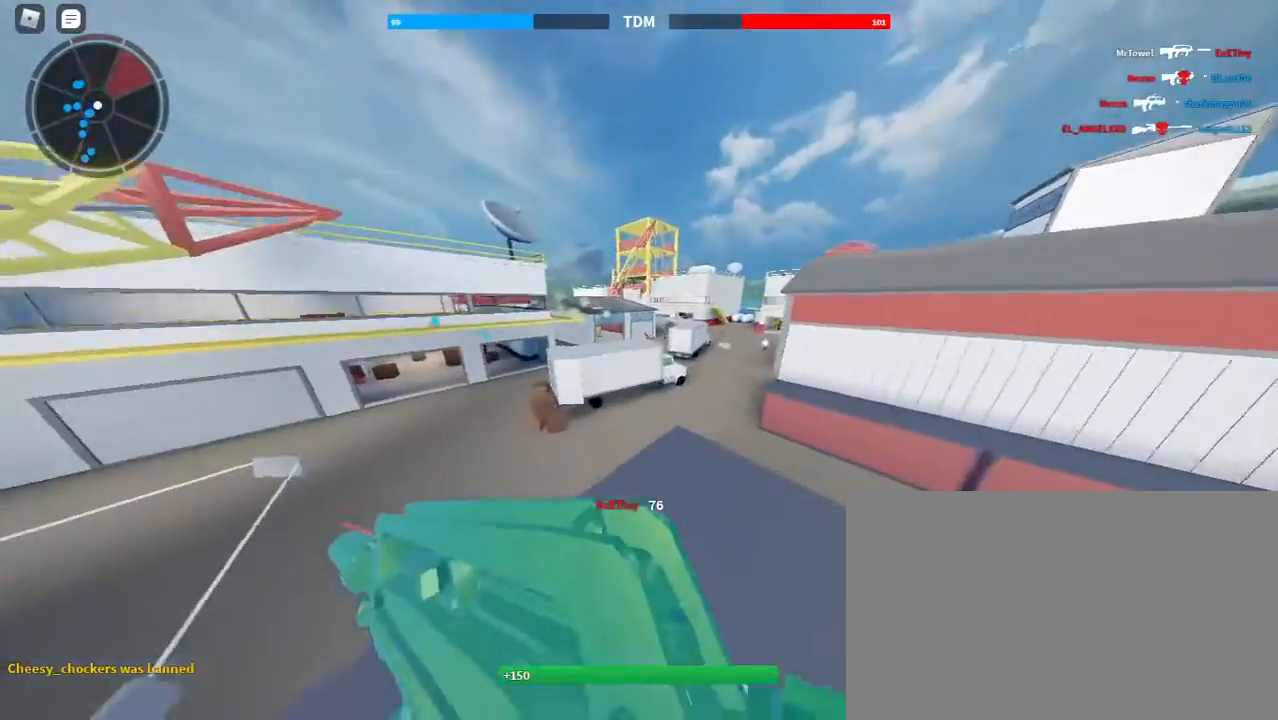
{"keys": ["a", "c", "shift", "space", "w"], "mouse": [], "events": [[100, "a", "down"], [367, "space", "down"], [467, "c", "down"]]}
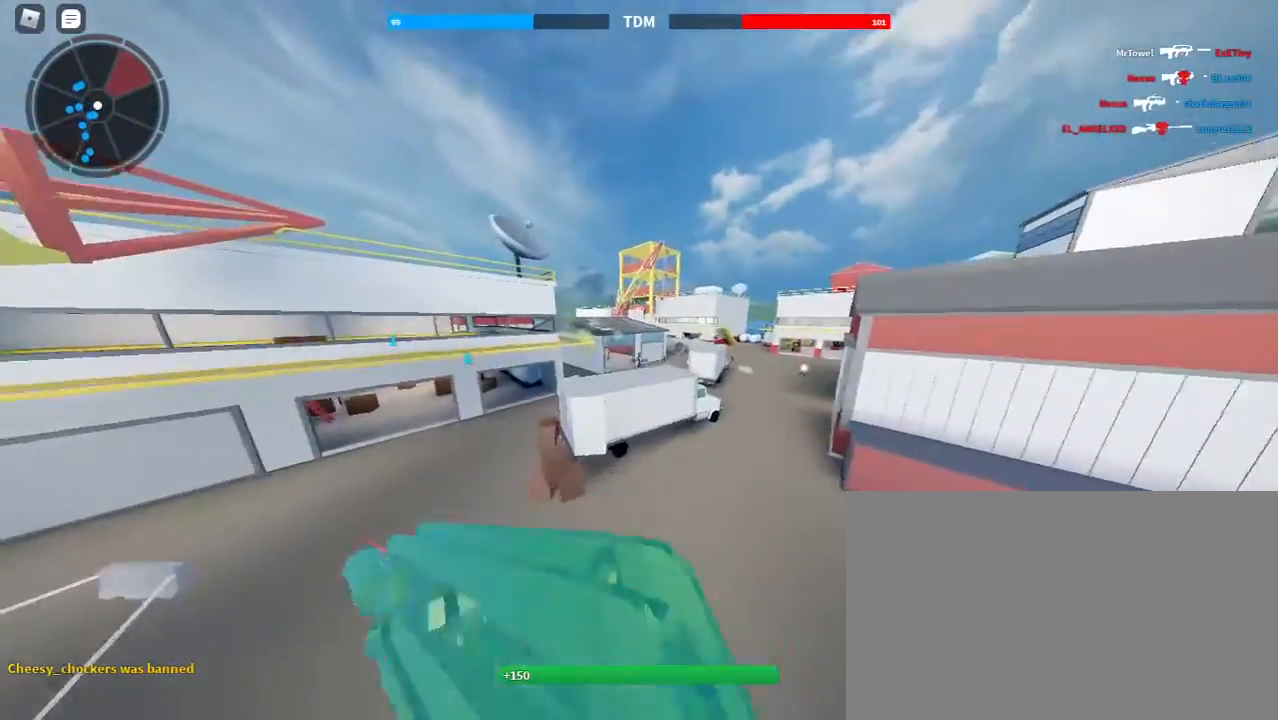
{"keys": ["w"], "mouse": [], "events": [[67, "shift", "up"], [67, "space", "up"], [100, "c", "up"], [200, "a", "up"]]}
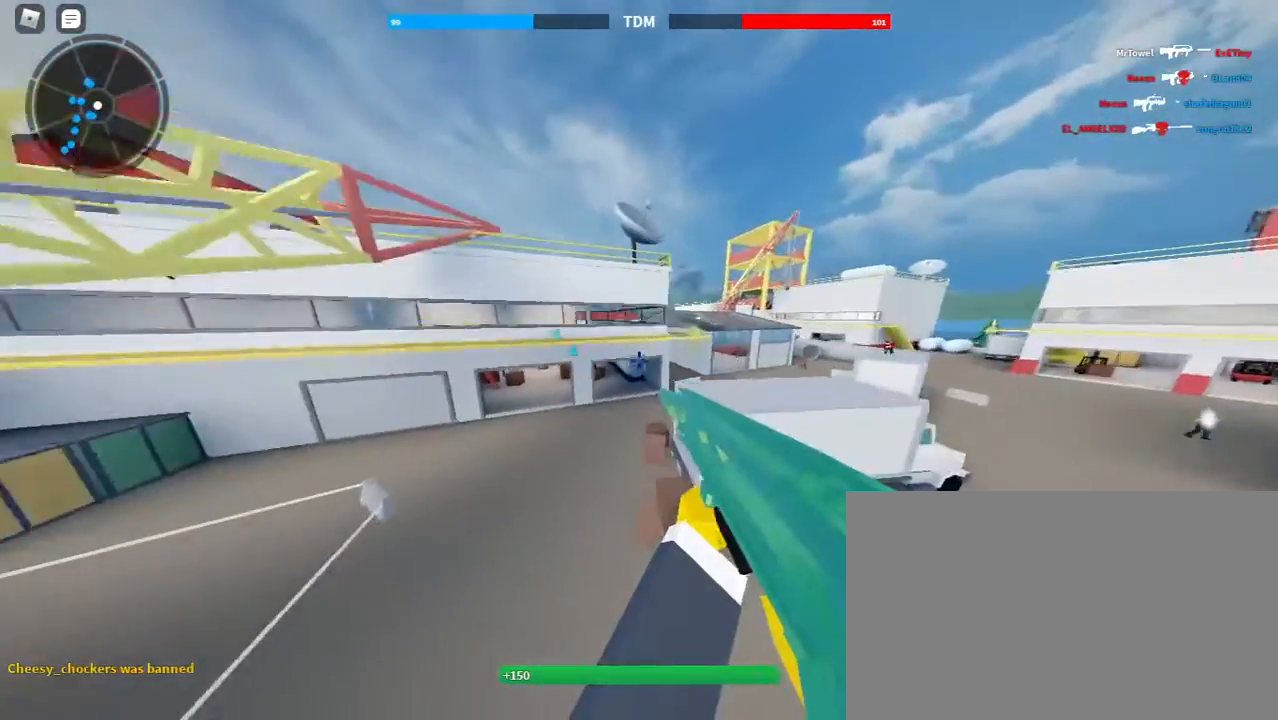
{"keys": ["a", "shift", "w"], "mouse": [], "events": [[267, "shift", "down"], [300, "a", "down"]]}
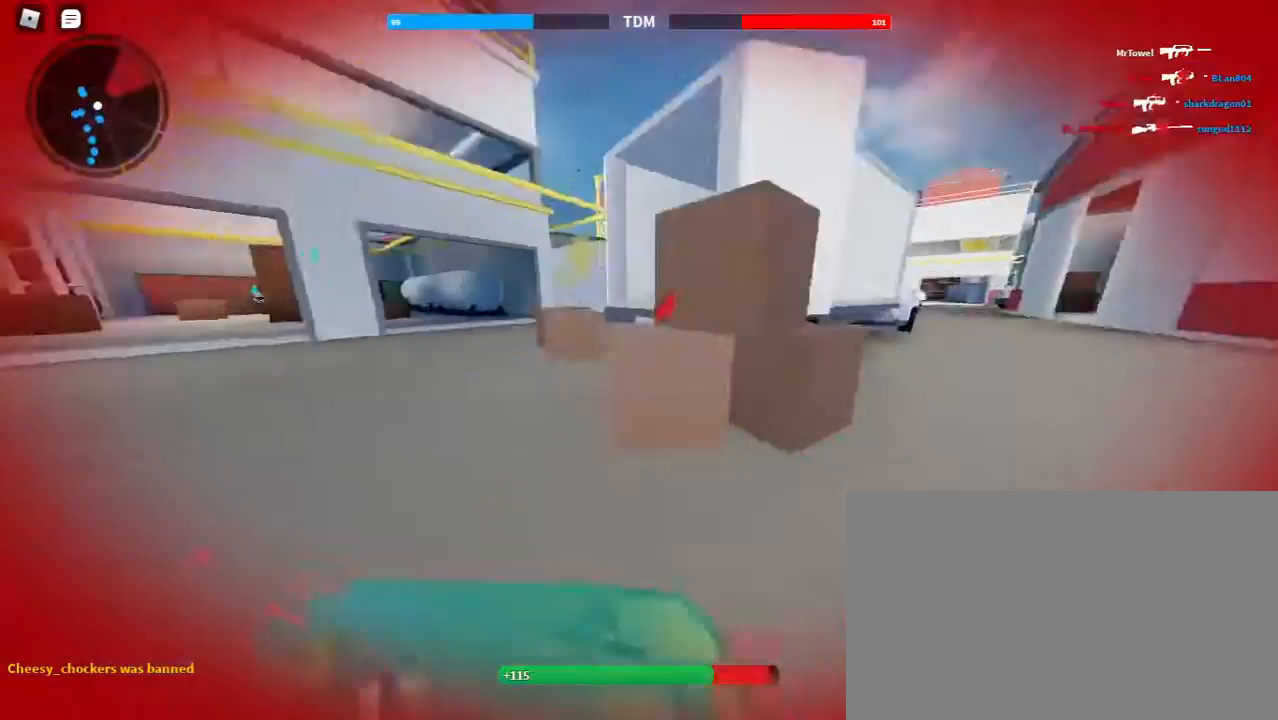
{"keys": ["a", "w"], "mouse": [], "events": [[233, "space", "down"], [333, "c", "down"], [367, "shift", "up"], [433, "c", "up"], [433, "space", "up"]]}
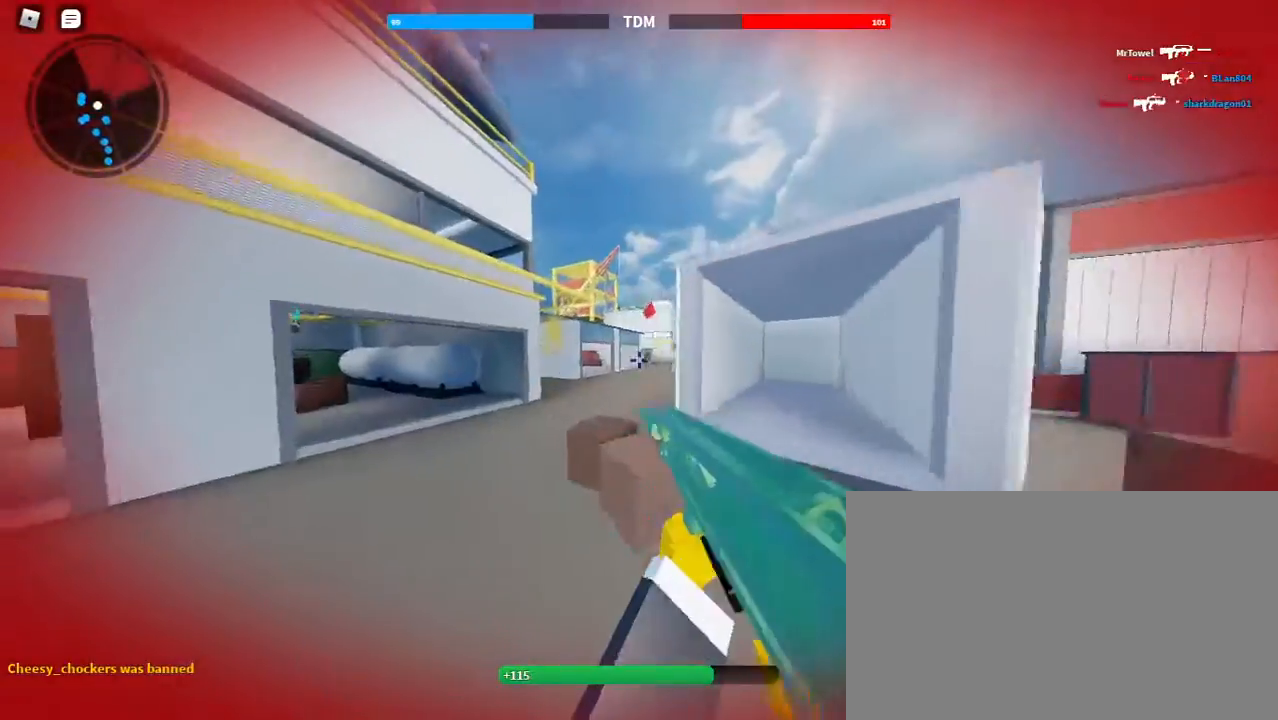
{"keys": ["d"], "mouse": [], "events": [[33, "a", "up"], [167, "w", "up"], [500, "d", "down"]]}
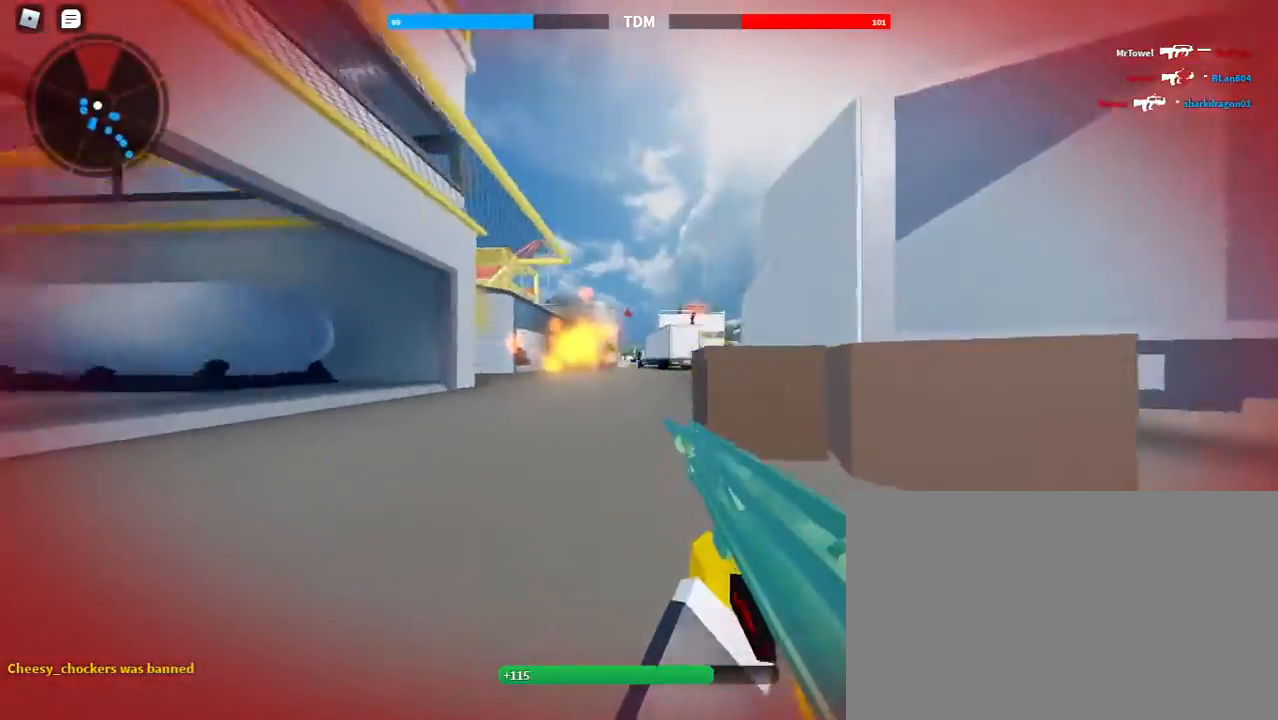
{"keys": ["shift", "w"], "mouse": [], "events": [[33, "space", "down"], [133, "shift", "down"], [133, "w", "down"], [167, "d", "up"], [167, "space", "up"]]}
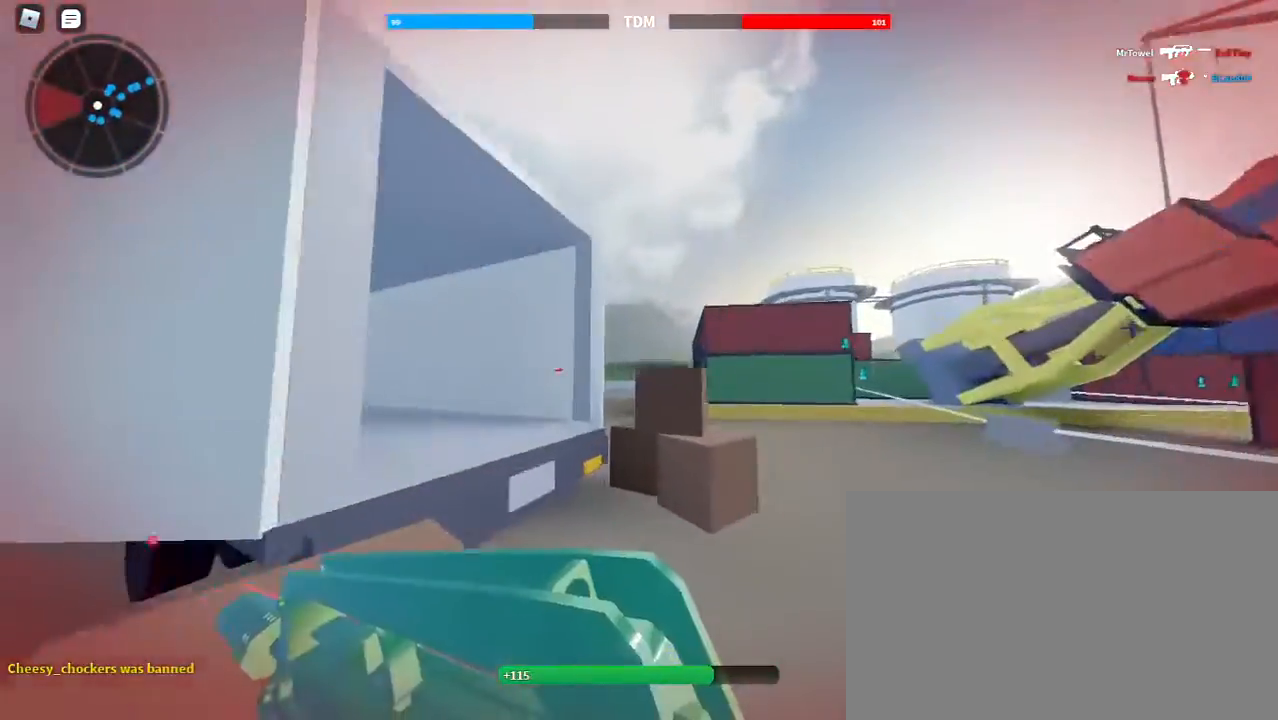
{"keys": ["shift", "w"], "mouse": [], "events": [[300, "space", "down"], [367, "space", "up"]]}
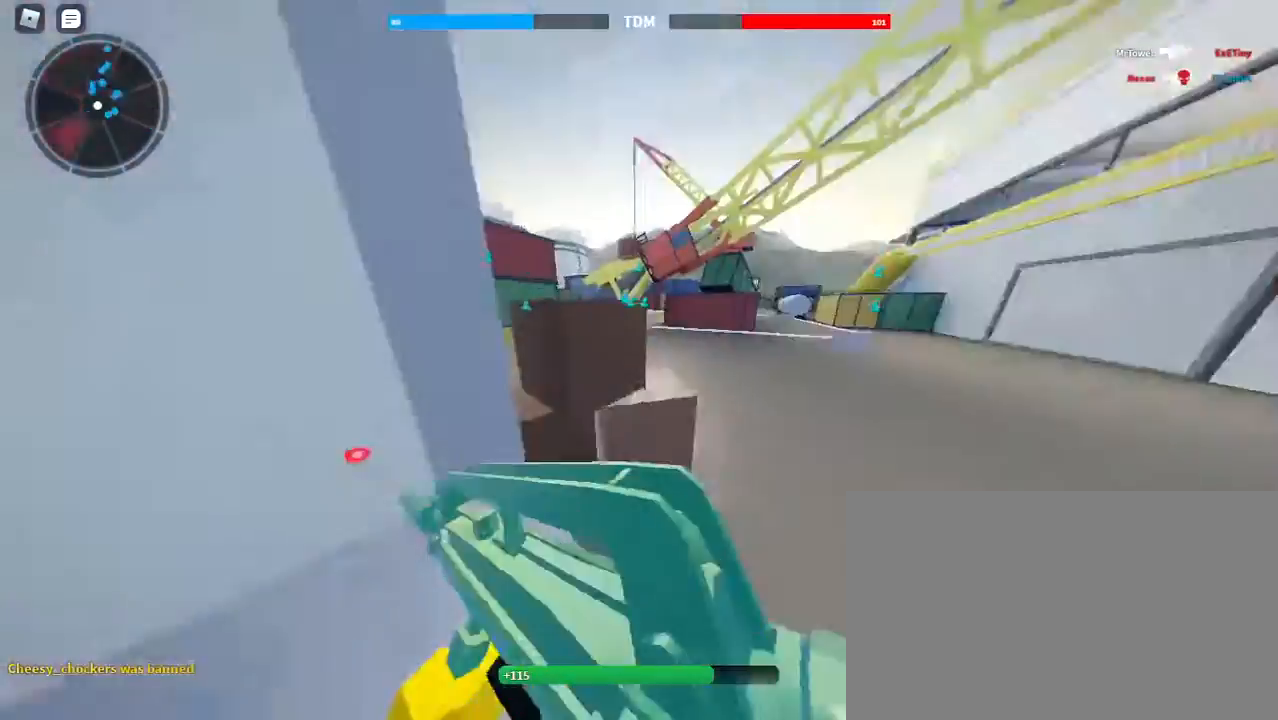
{"keys": ["shift", "w"], "mouse": [], "events": []}